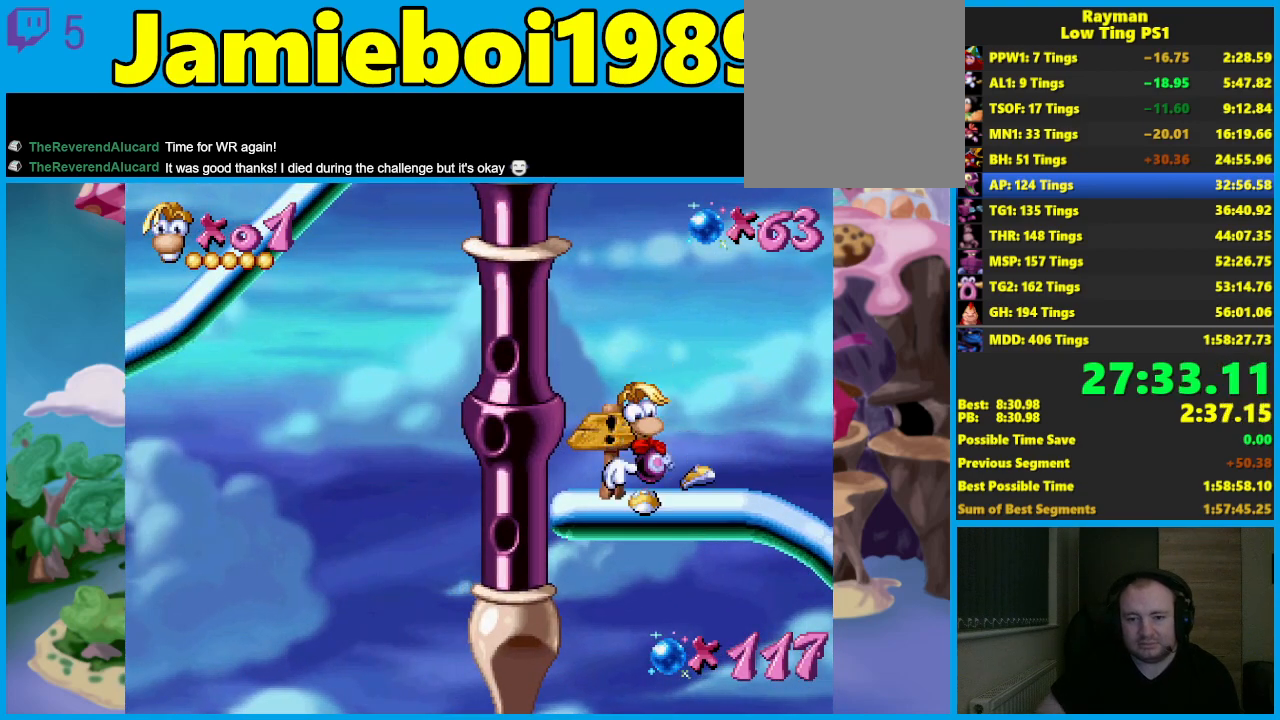
Gameplay with a controller (Xbox layout); each line is a JSON object with the inputs held at the frame after it. "events" lists button and stick changes between this image and that frame as [ms after this image, input, new state], when the widget could be followed in between. Not read: R3 right_stick.
{"buttons": [], "left_stick": "center", "events": [[33, "left_stick", "center"]]}
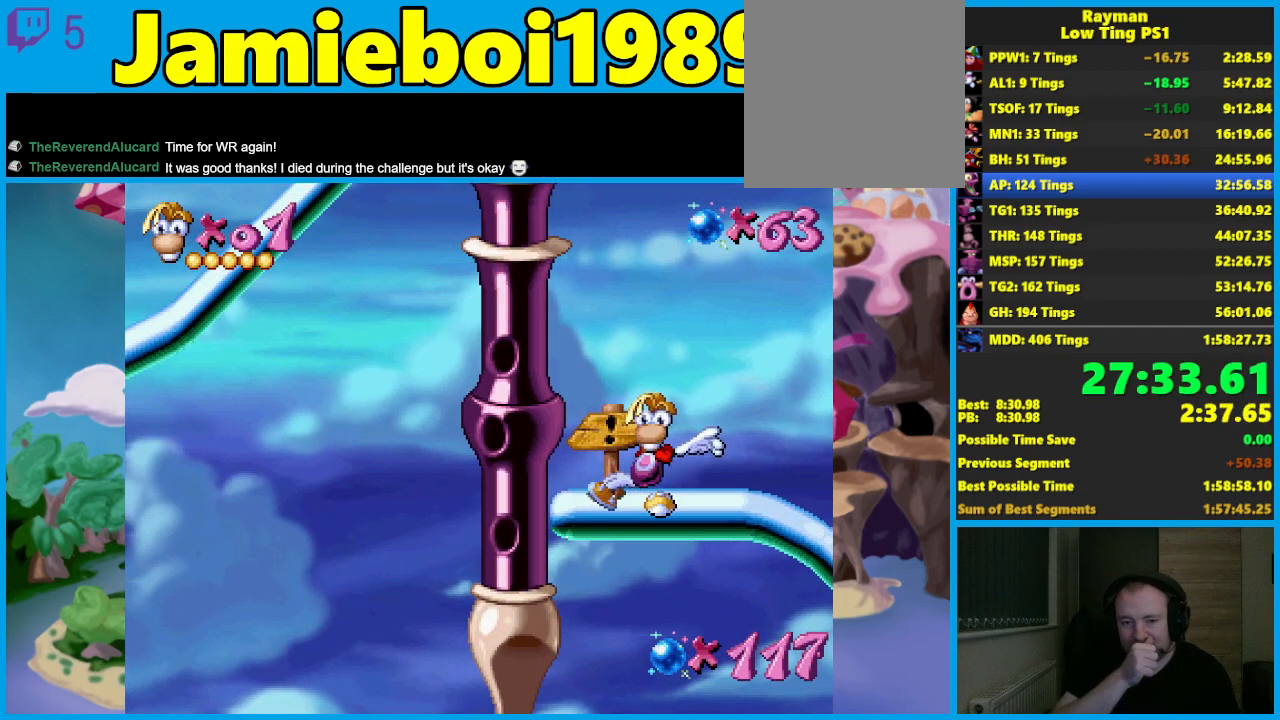
{"buttons": [], "left_stick": "center", "events": []}
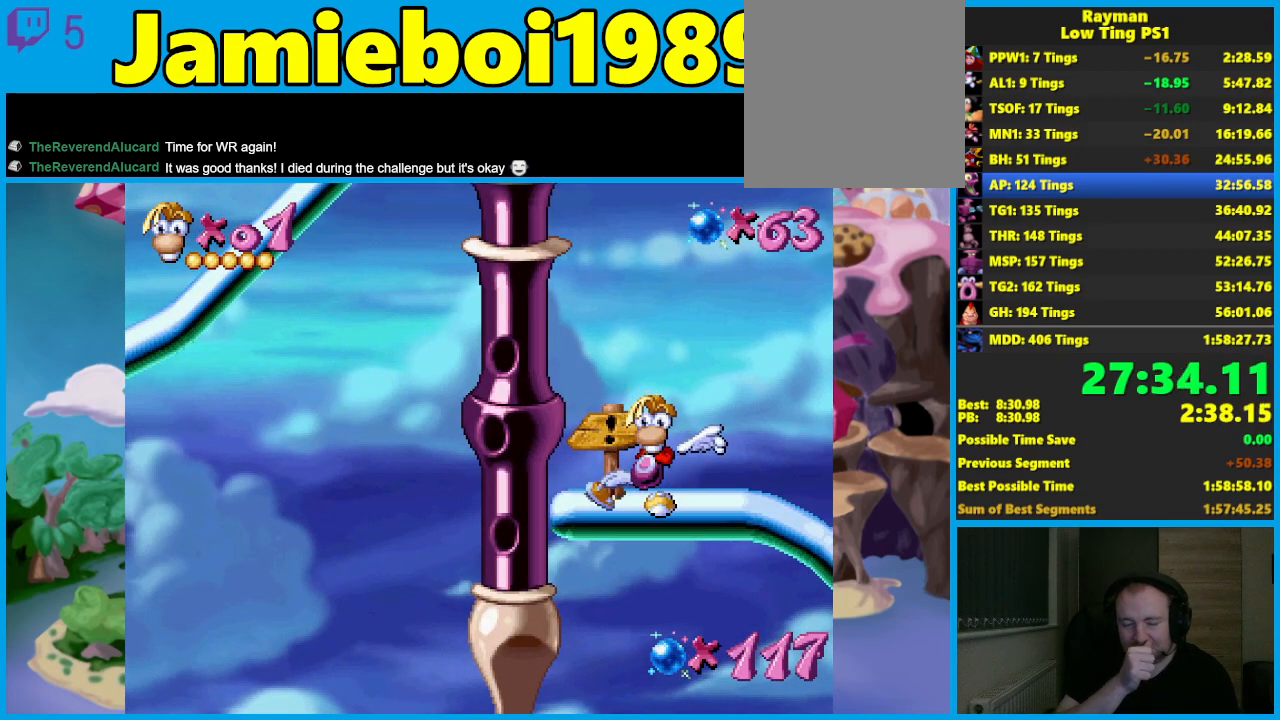
{"buttons": [], "left_stick": "center", "events": []}
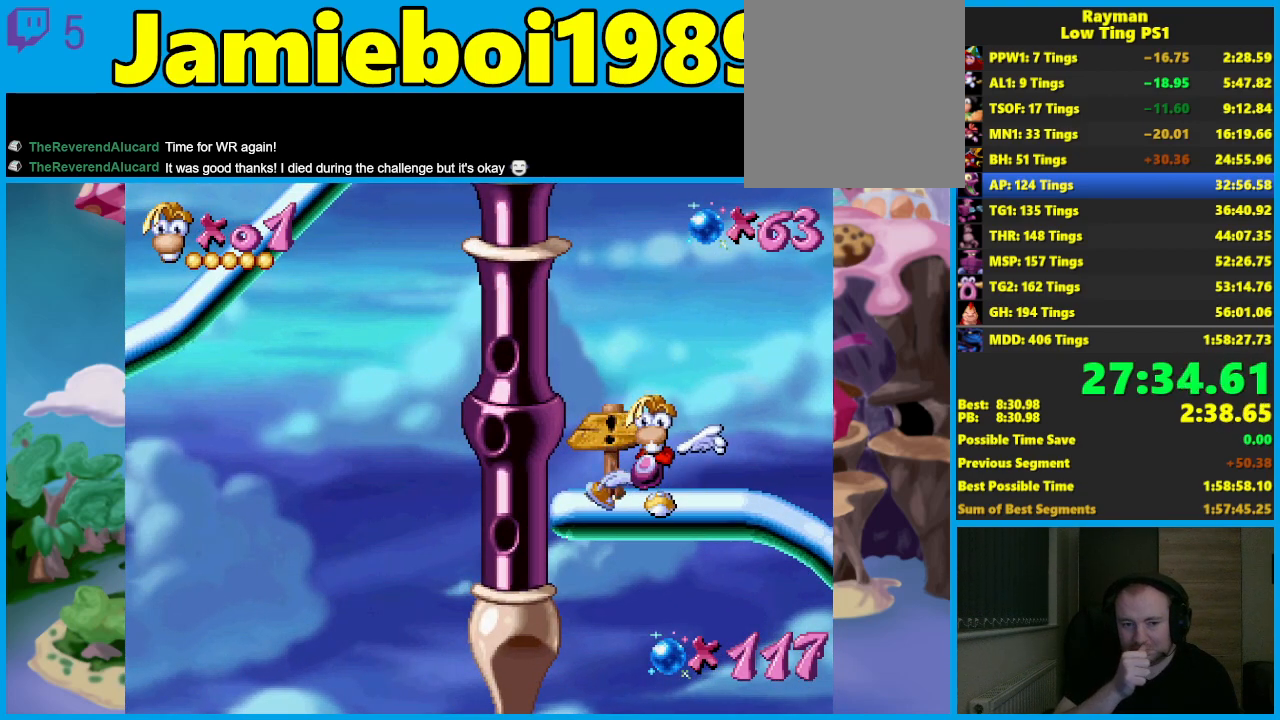
{"buttons": [], "left_stick": "center", "events": []}
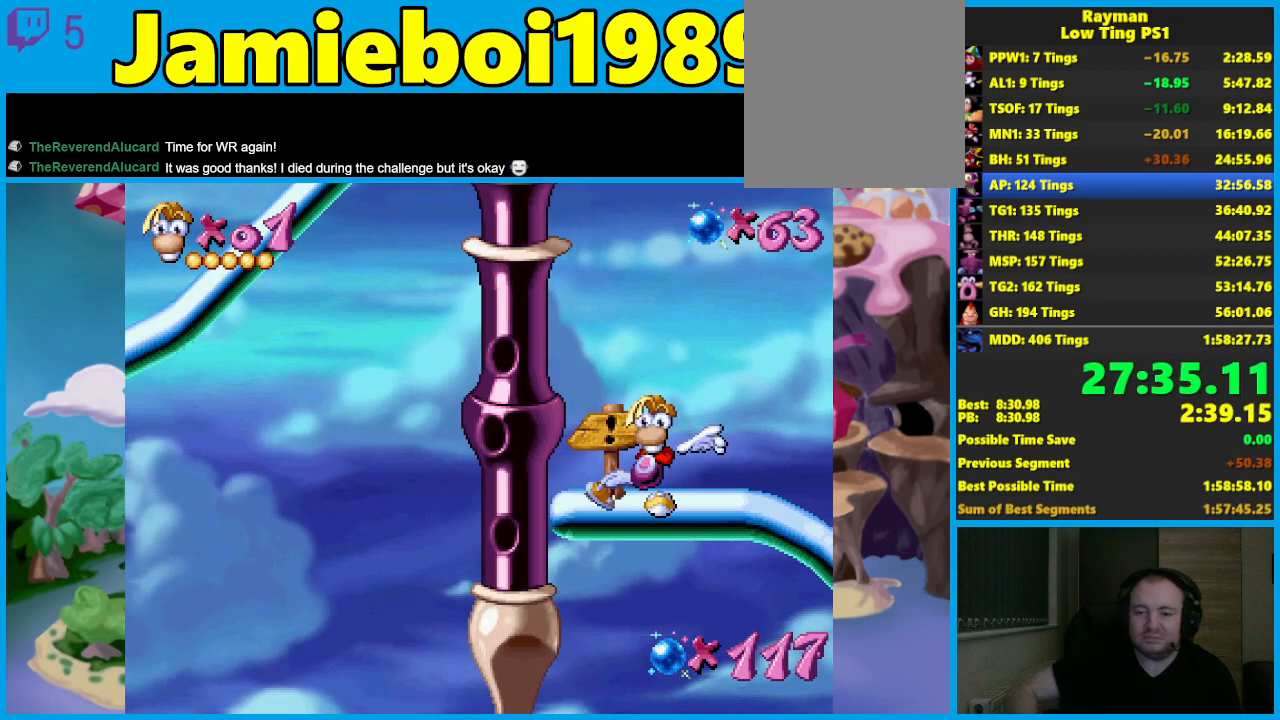
{"buttons": [], "left_stick": "center", "events": []}
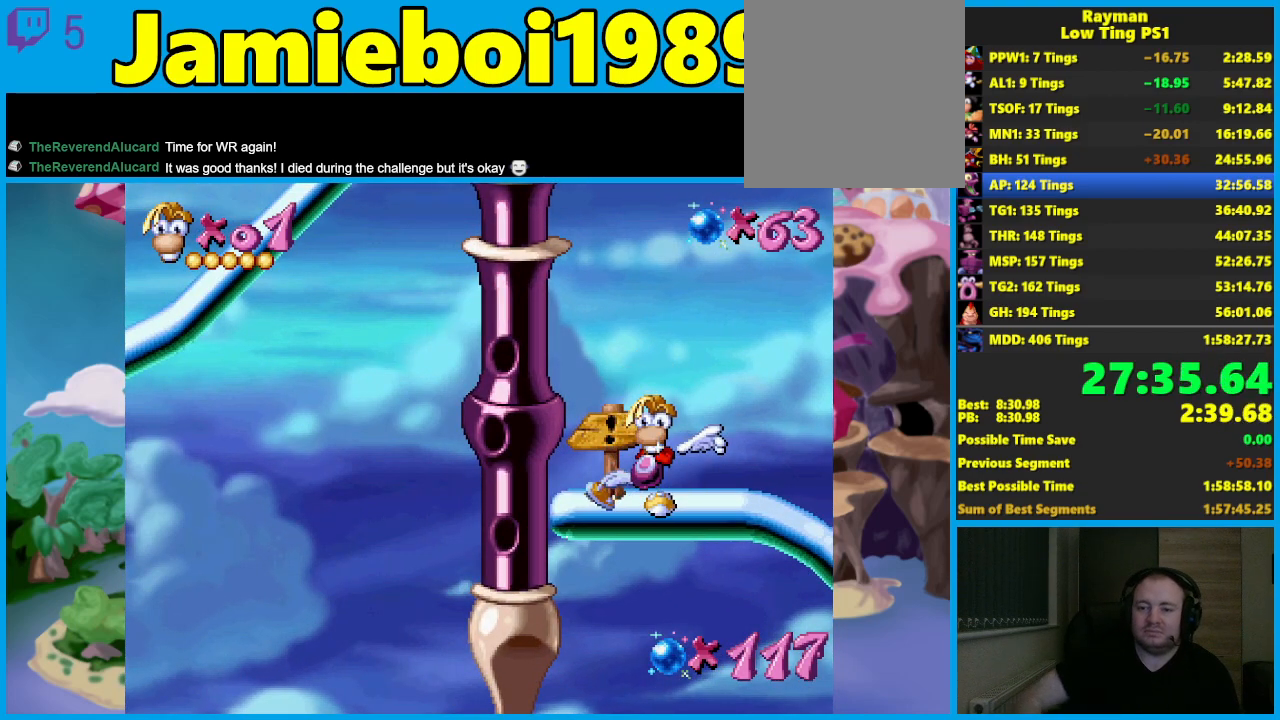
{"buttons": [], "left_stick": "center", "events": []}
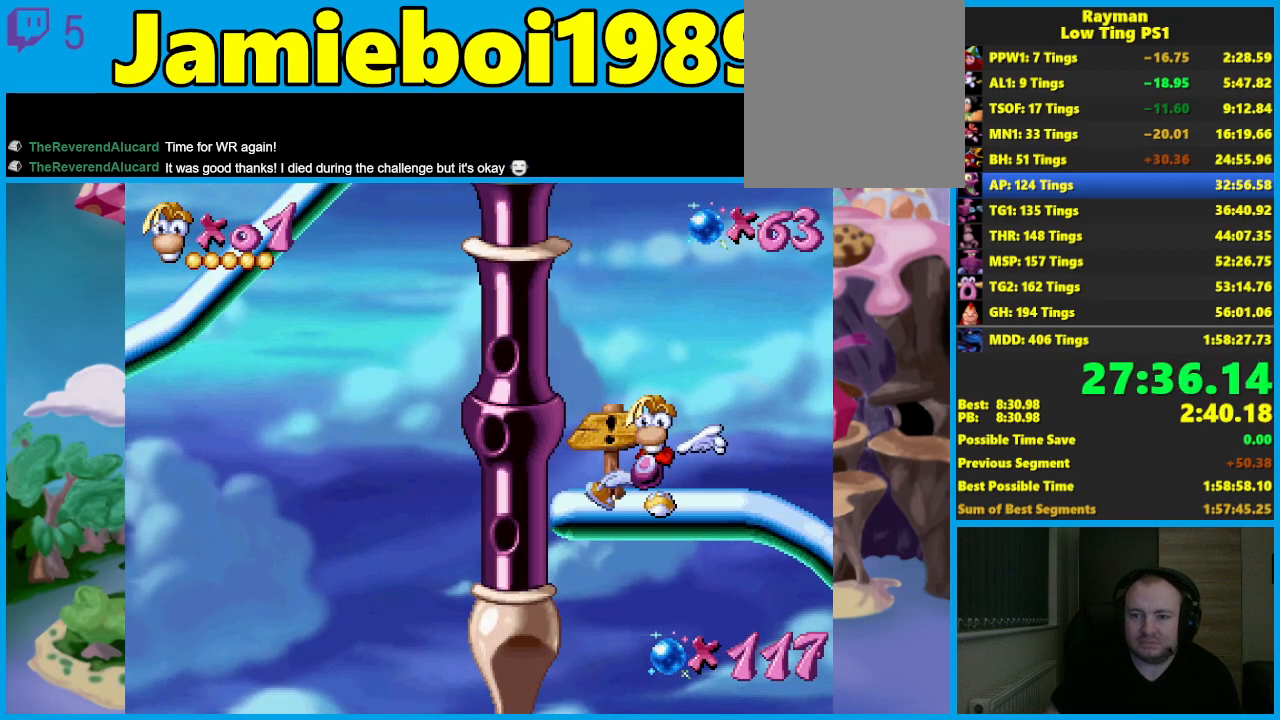
{"buttons": [], "left_stick": "center", "events": []}
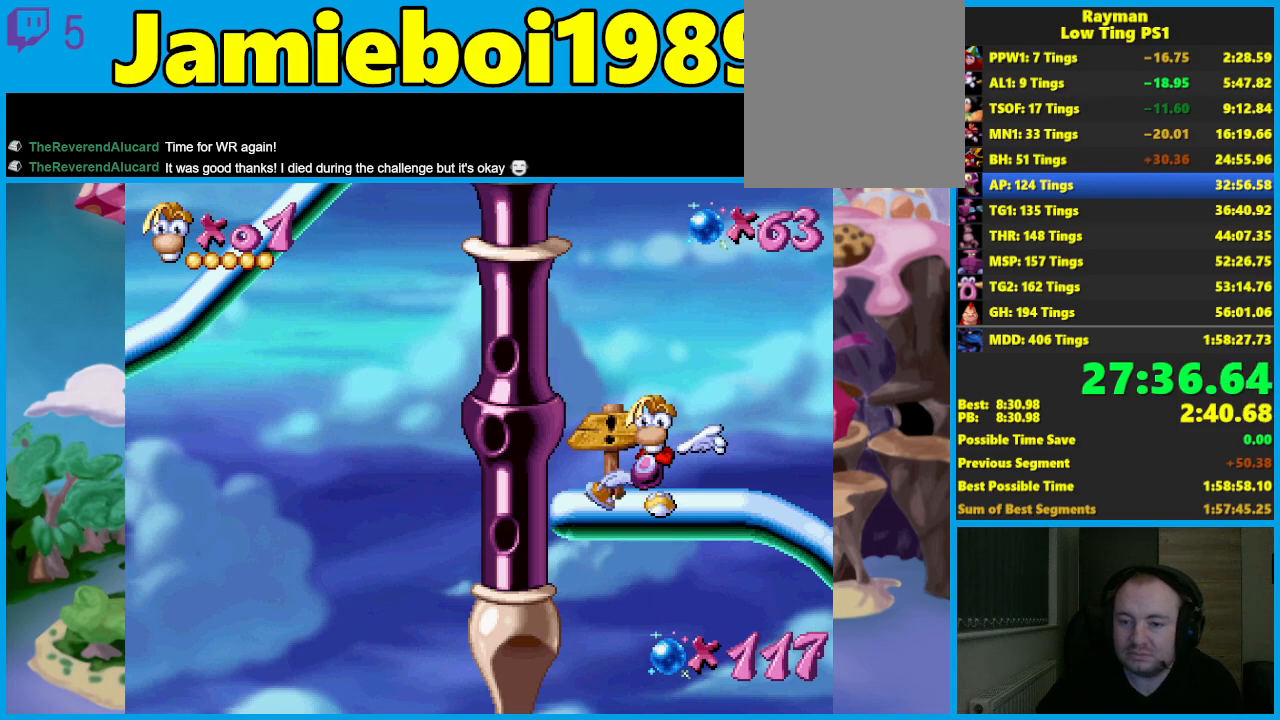
{"buttons": [], "left_stick": "center", "events": []}
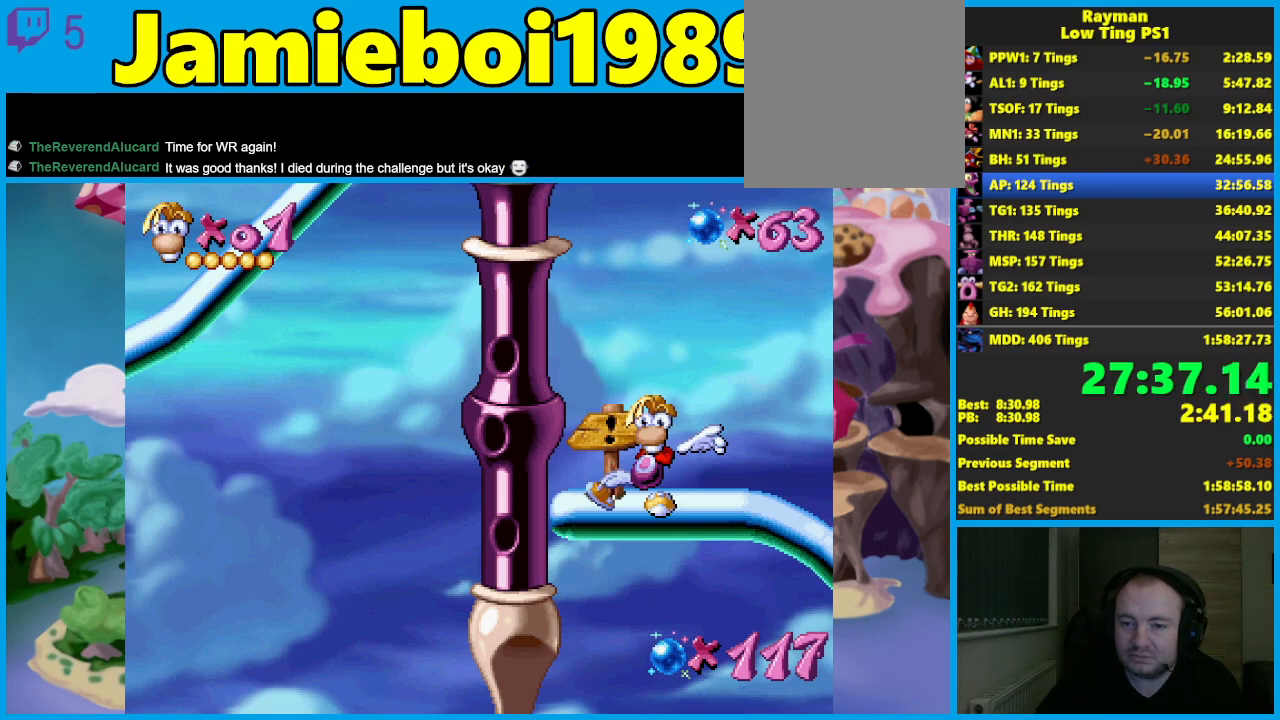
{"buttons": [], "left_stick": "center", "events": []}
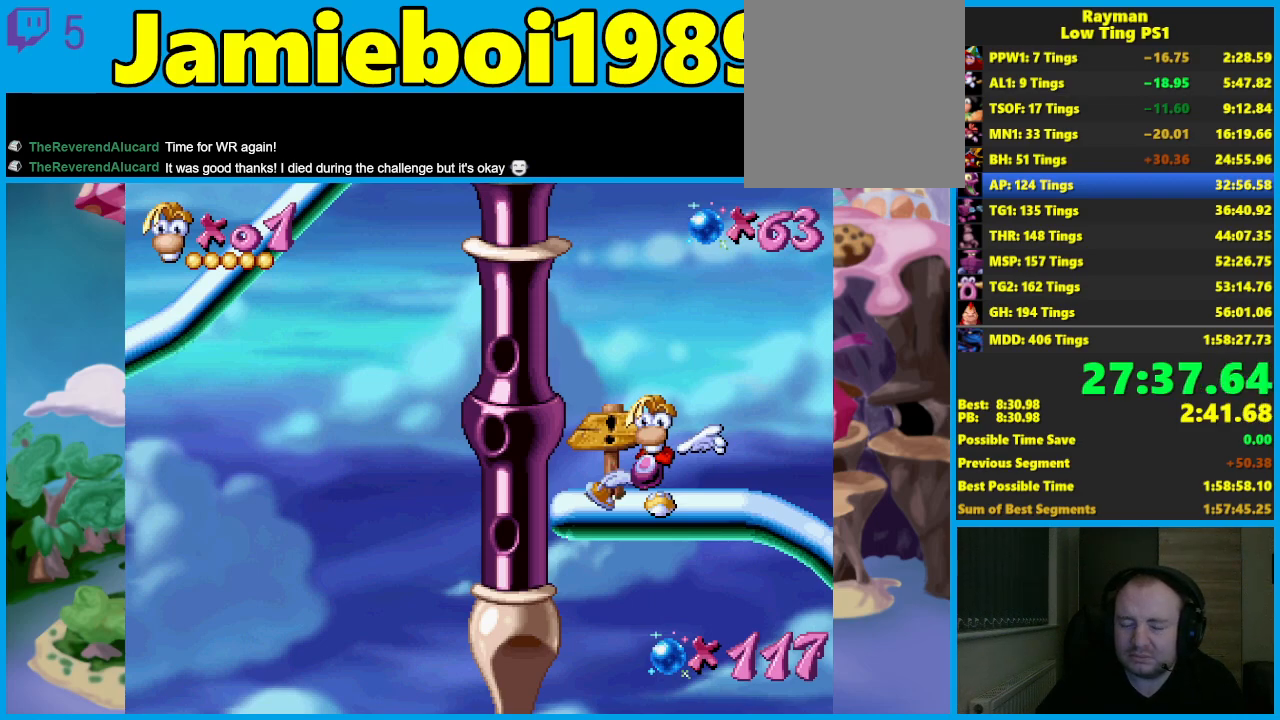
{"buttons": [], "left_stick": "right", "events": [[400, "left_stick", "right"]]}
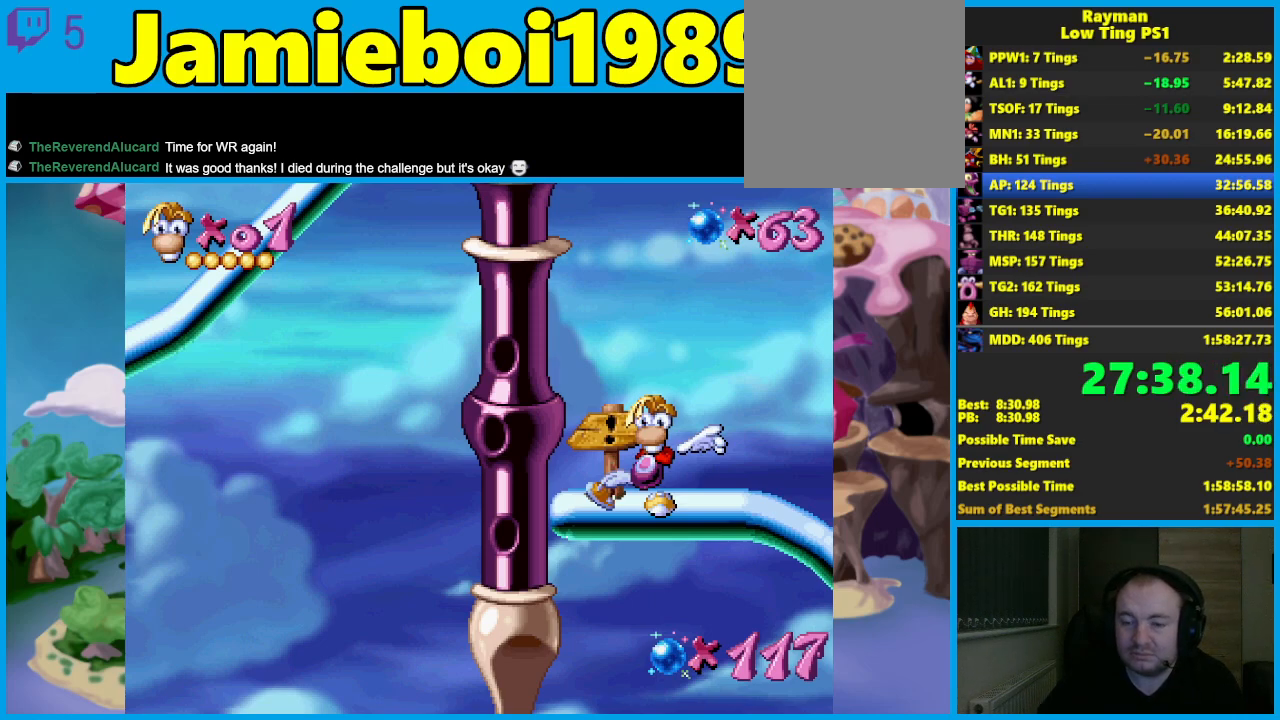
{"buttons": [], "left_stick": "right", "events": []}
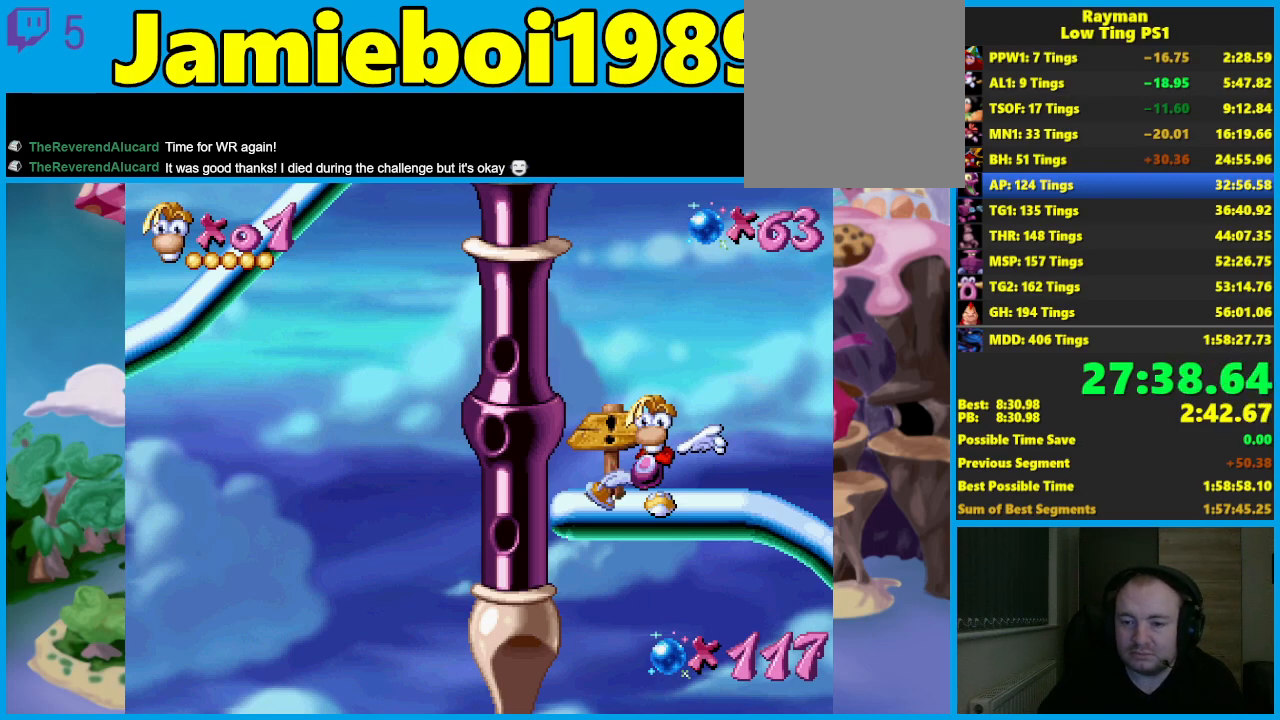
{"buttons": [], "left_stick": "right", "events": []}
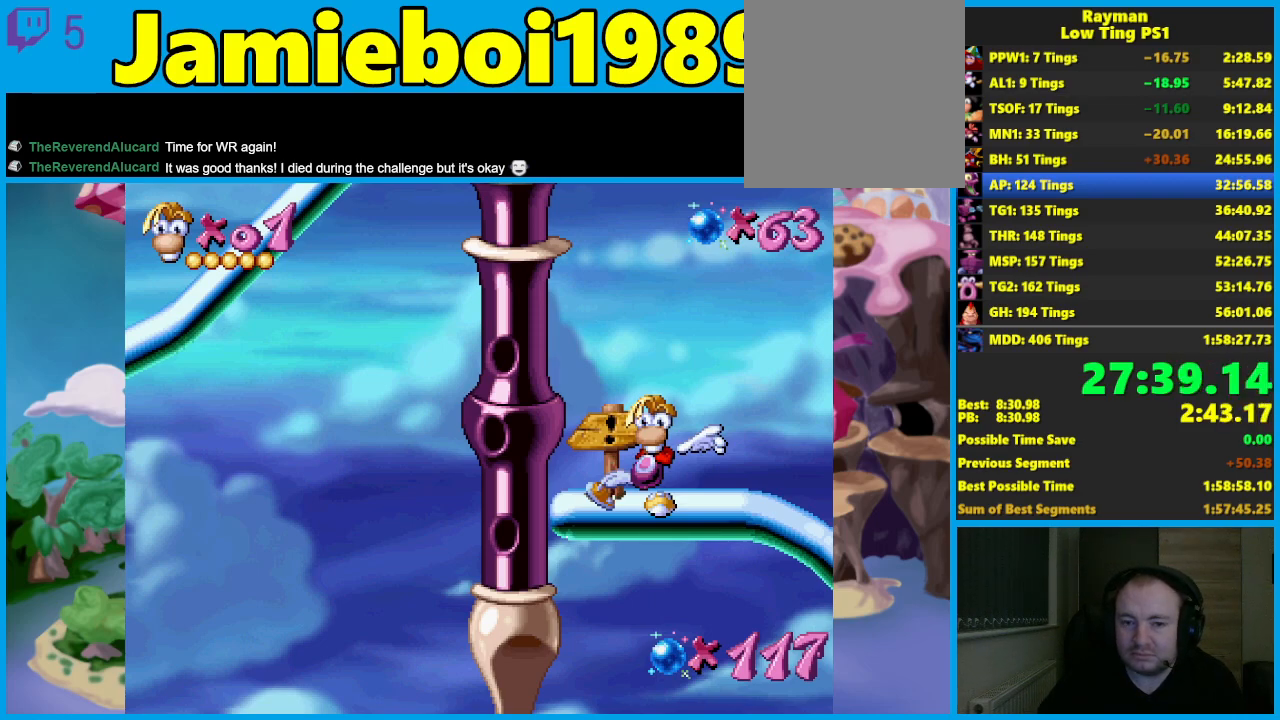
{"buttons": [], "left_stick": "right", "events": []}
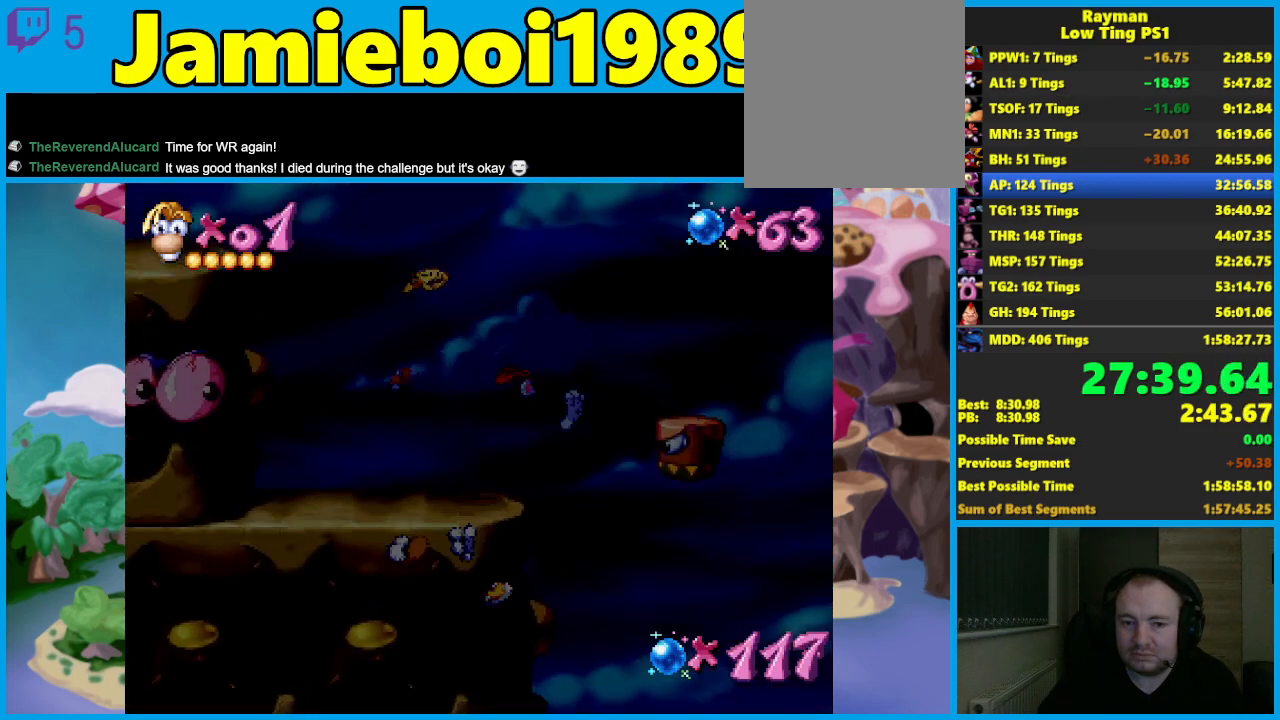
{"buttons": ["A"], "left_stick": "right", "events": [[300, "A", "down"]]}
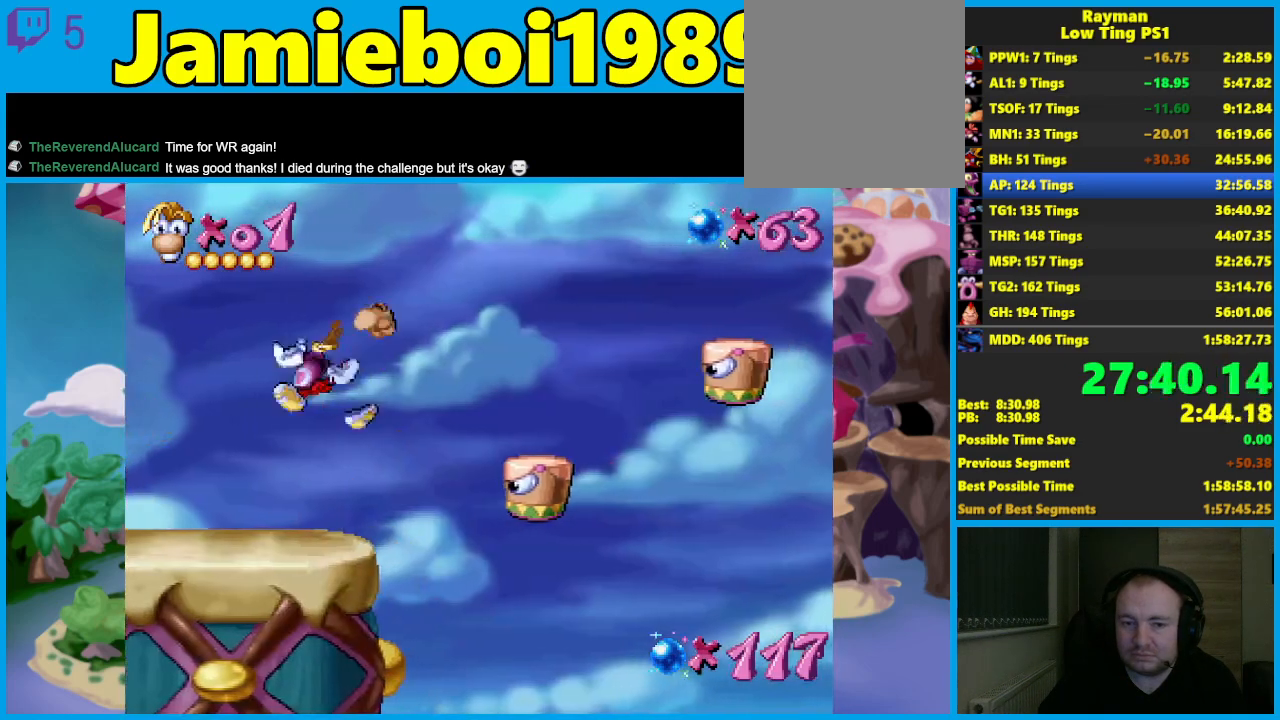
{"buttons": ["A"], "left_stick": "right", "events": []}
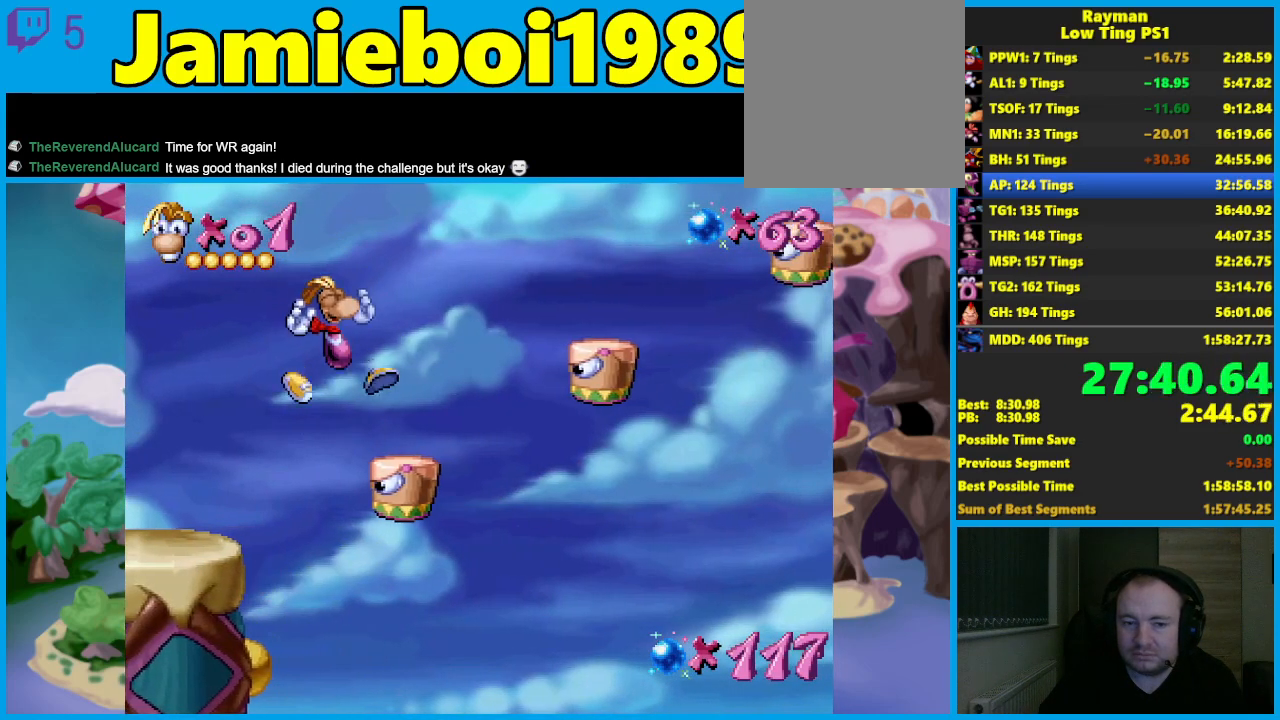
{"buttons": ["A"], "left_stick": "left", "events": [[17, "A", "up"], [117, "left_stick", "left"], [183, "A", "down"]]}
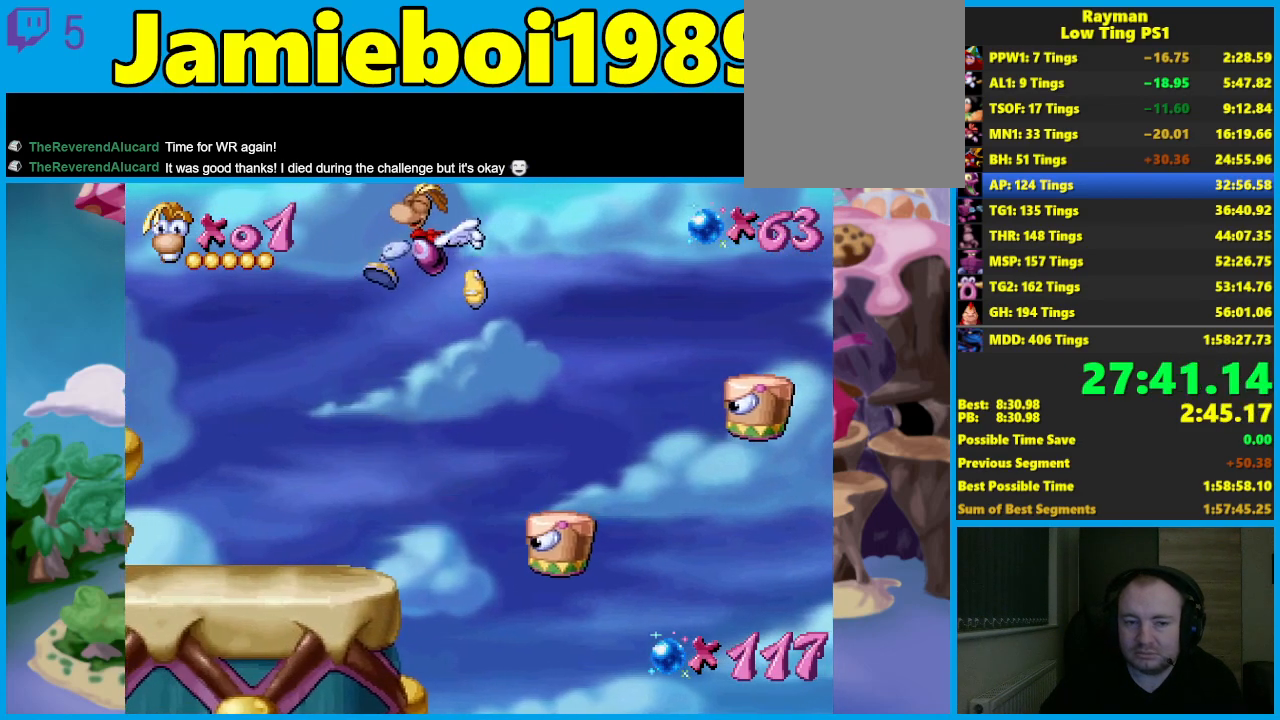
{"buttons": [], "left_stick": "center", "events": [[233, "X", "down"], [283, "A", "up"], [333, "X", "up"], [350, "left_stick", "right"], [483, "left_stick", "center"]]}
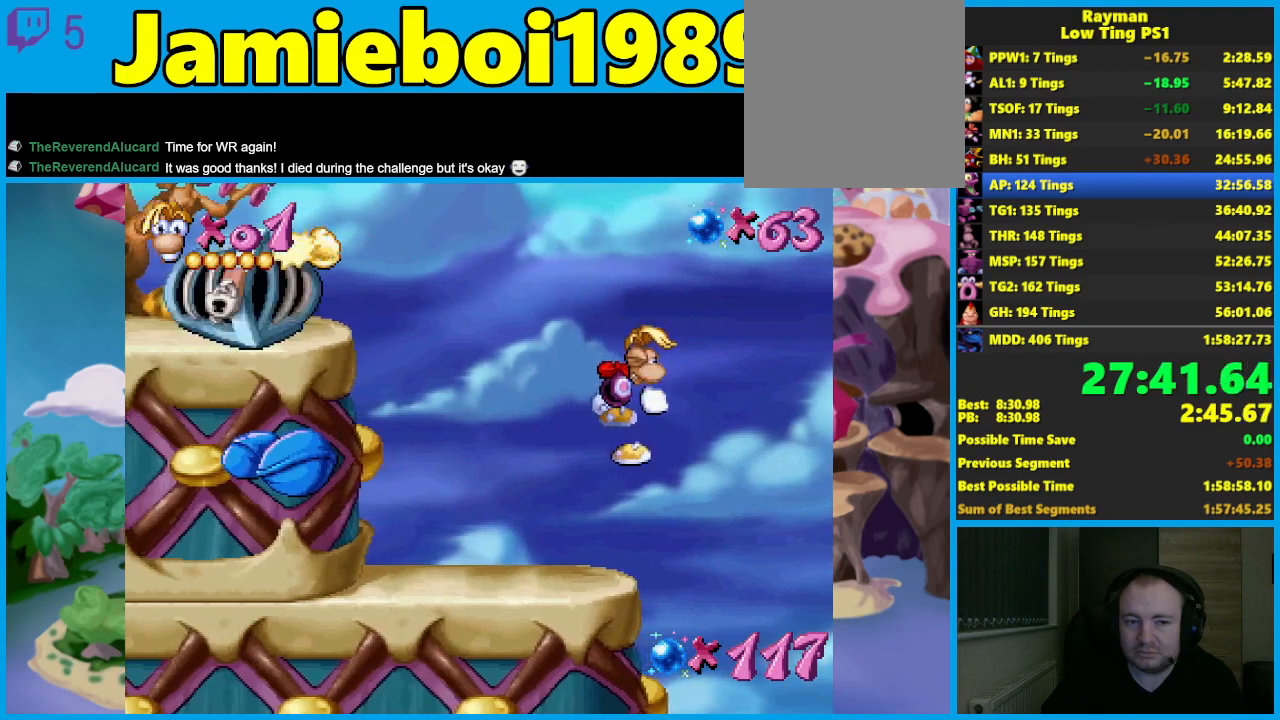
{"buttons": [], "left_stick": "center", "events": []}
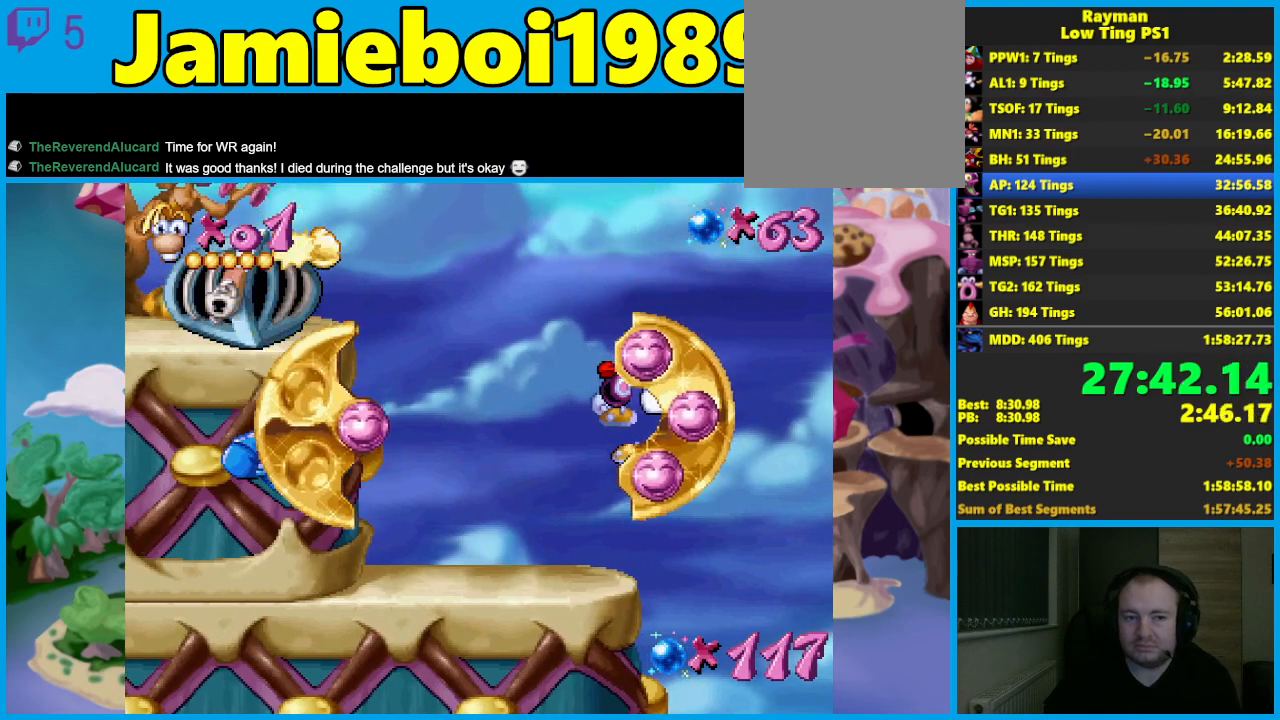
{"buttons": [], "left_stick": "center", "events": []}
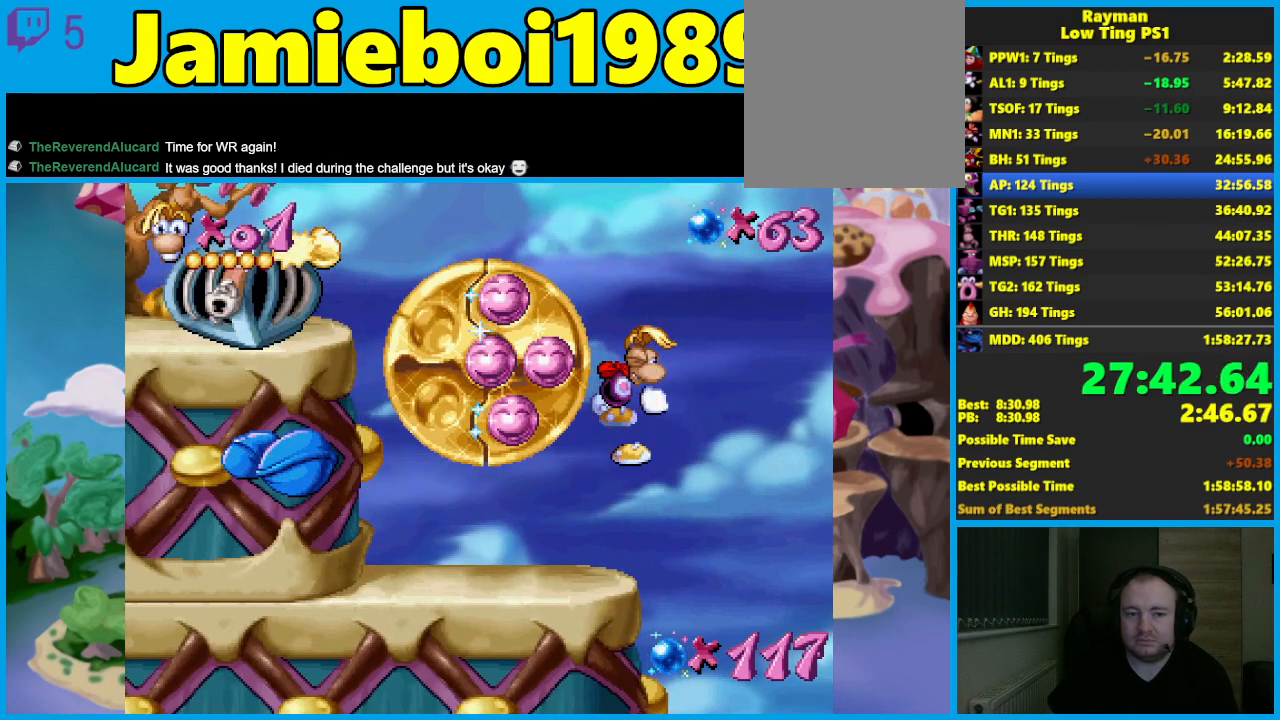
{"buttons": [], "left_stick": "center", "events": []}
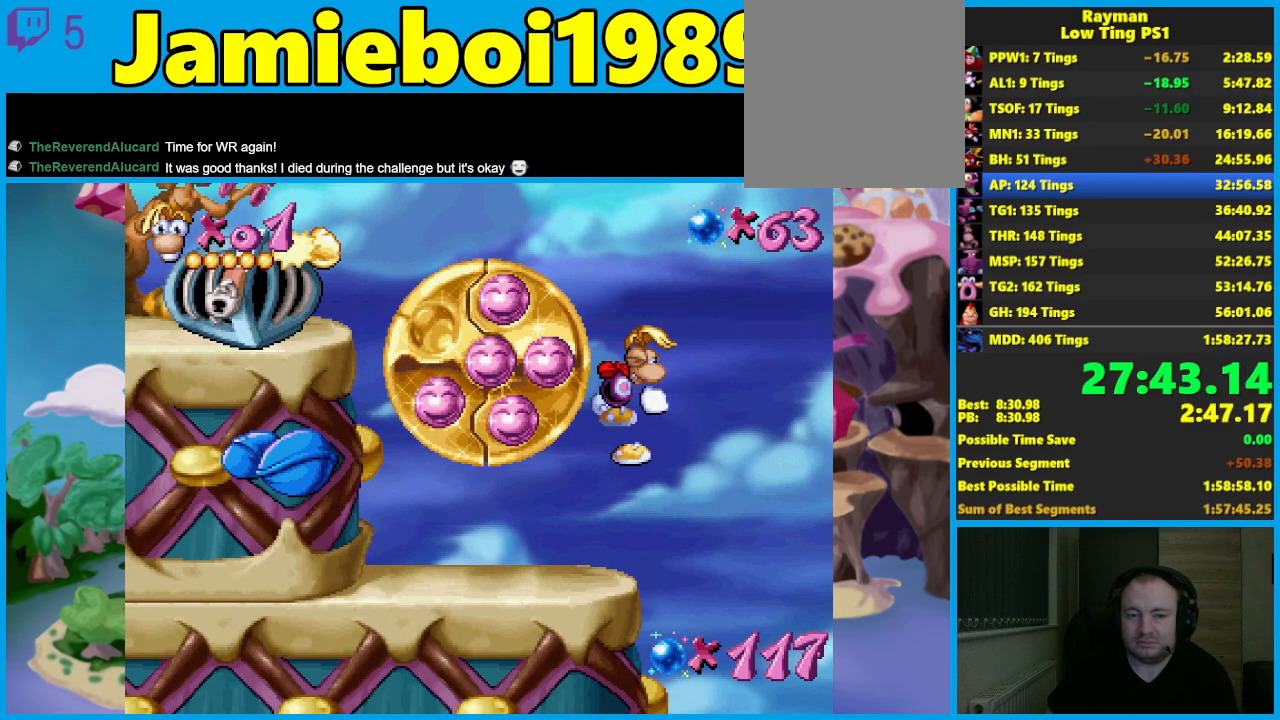
{"buttons": [], "left_stick": "center", "events": []}
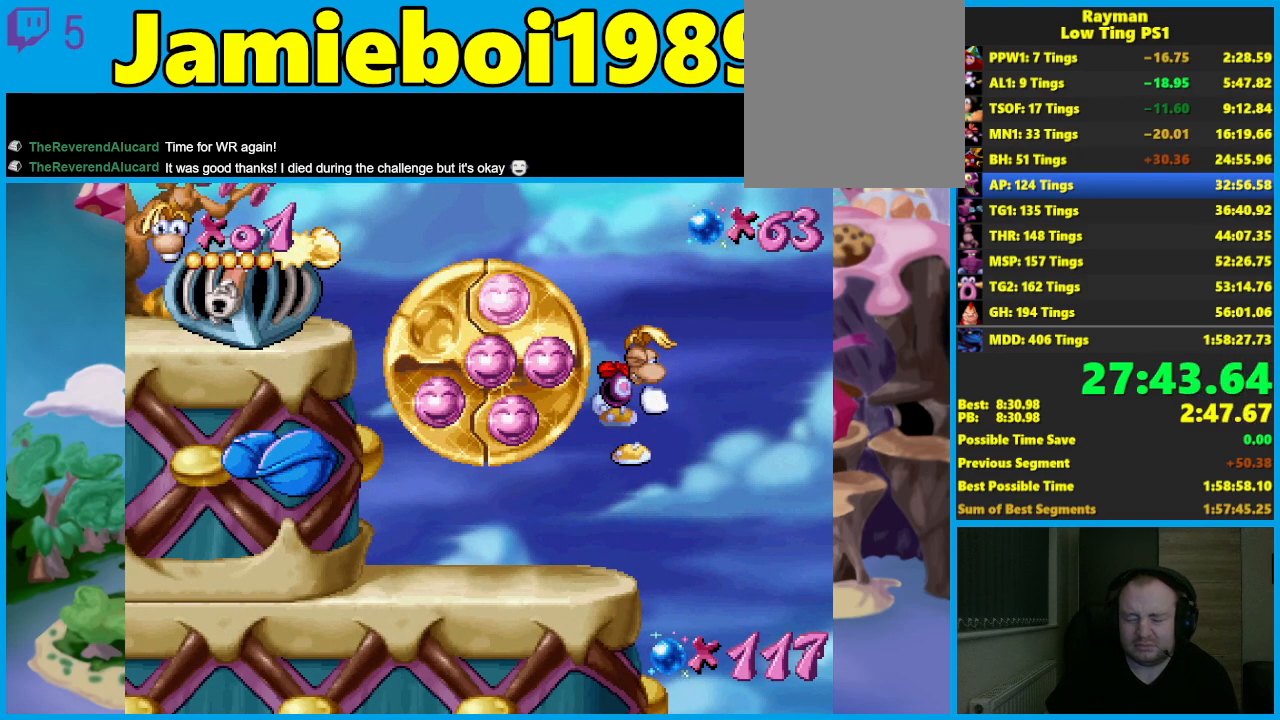
{"buttons": [], "left_stick": "center", "events": []}
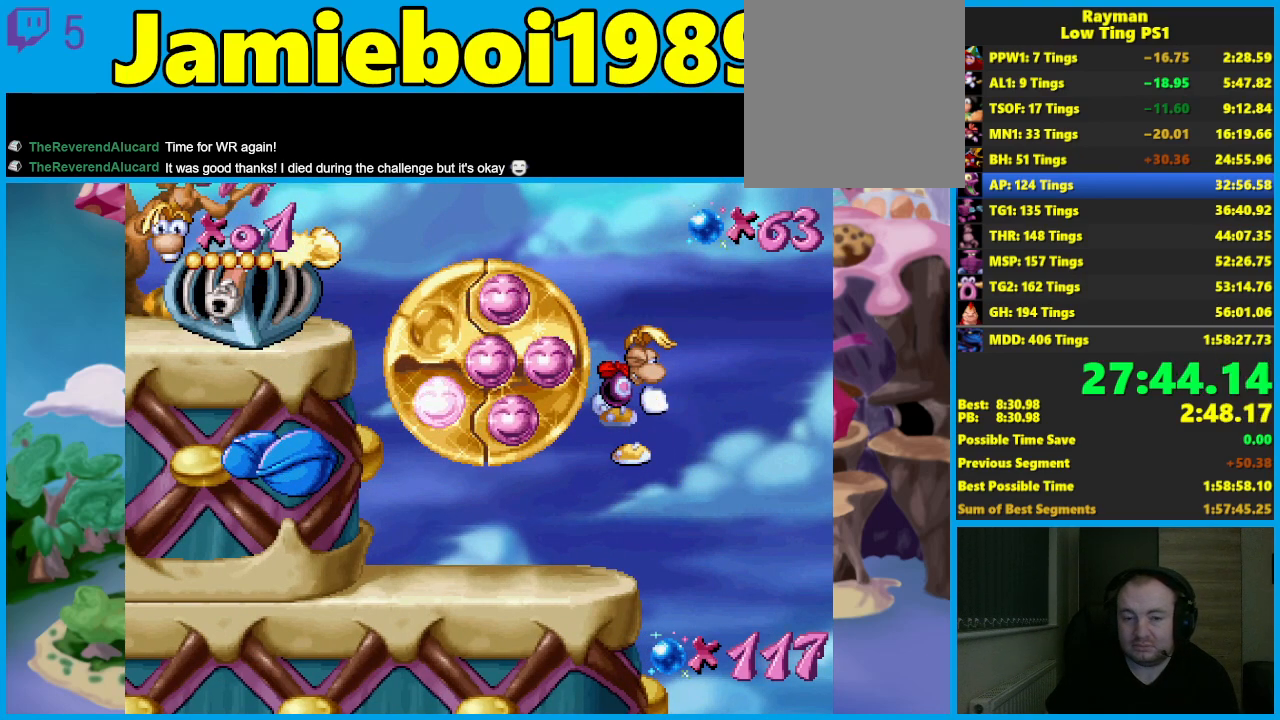
{"buttons": [], "left_stick": "center", "events": []}
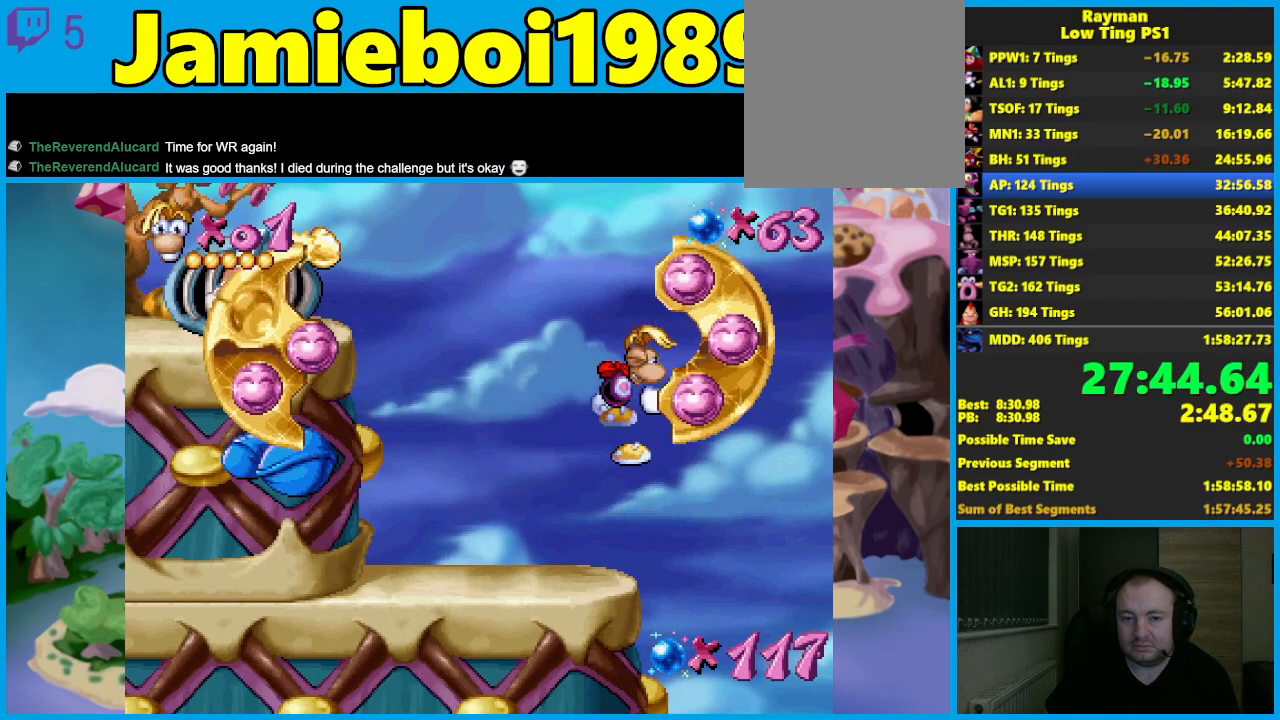
{"buttons": [], "left_stick": "center", "events": []}
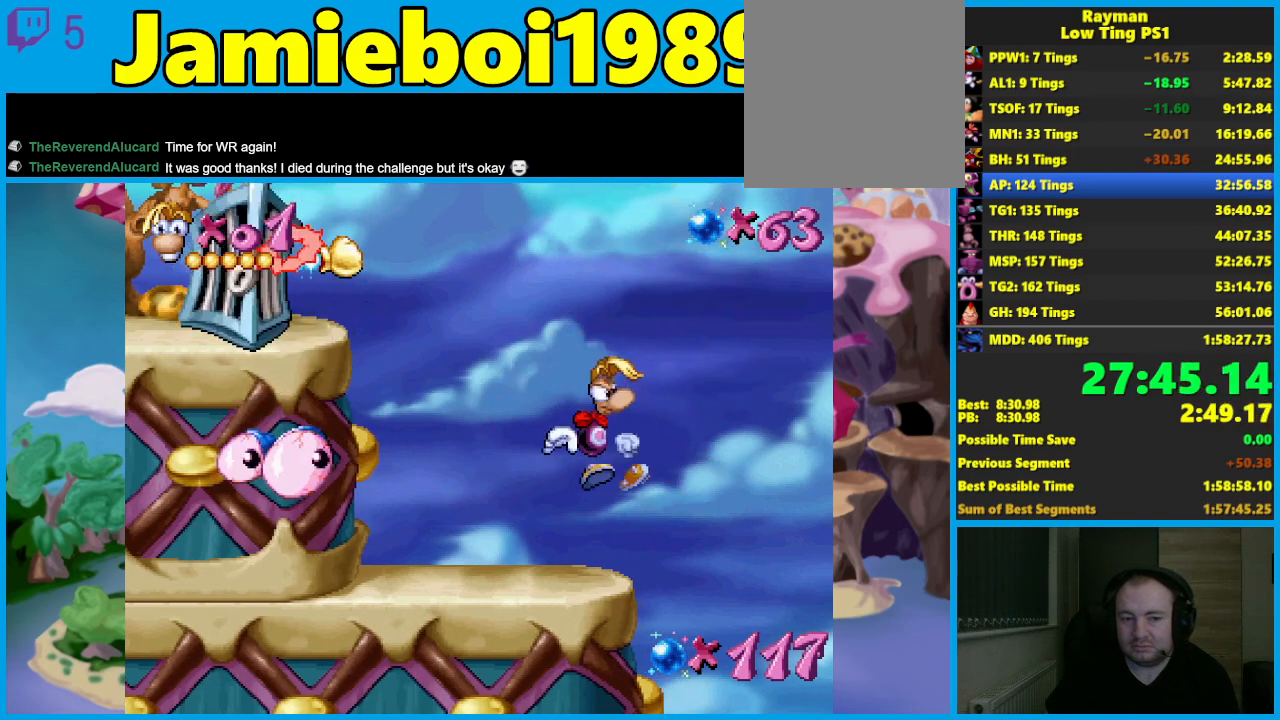
{"buttons": [], "left_stick": "center", "events": []}
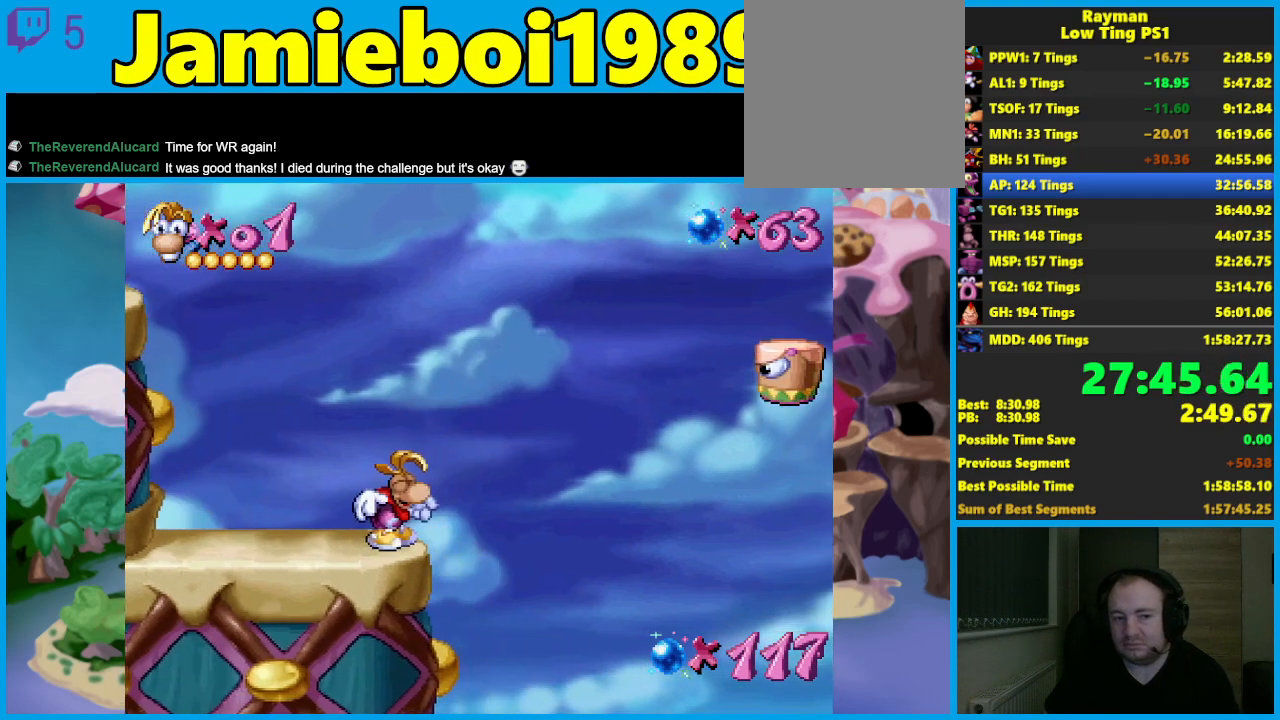
{"buttons": [], "left_stick": "center", "events": []}